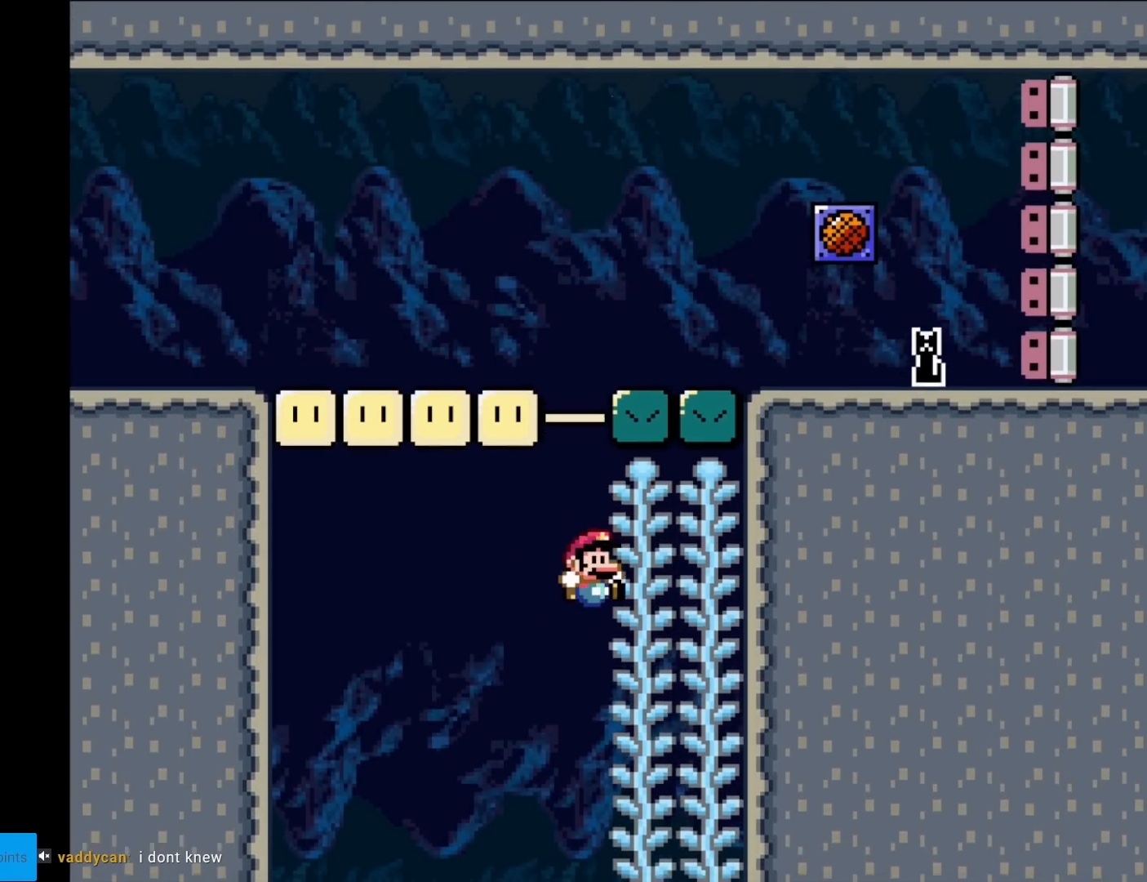
Gameplay with a controller (Nintendo layout); each line is a JSON object with the inputs held at the frame after it. "events" lists button and stick changes between this image and that frame as [ms after this image, input, new state], when the widget could be followed in between. Not read: L3 R3.
{"buttons": ["Y", "DPAD_UP"], "events": [[167, "DPAD_RIGHT", "up"], [167, "DPAD_UP", "down"]]}
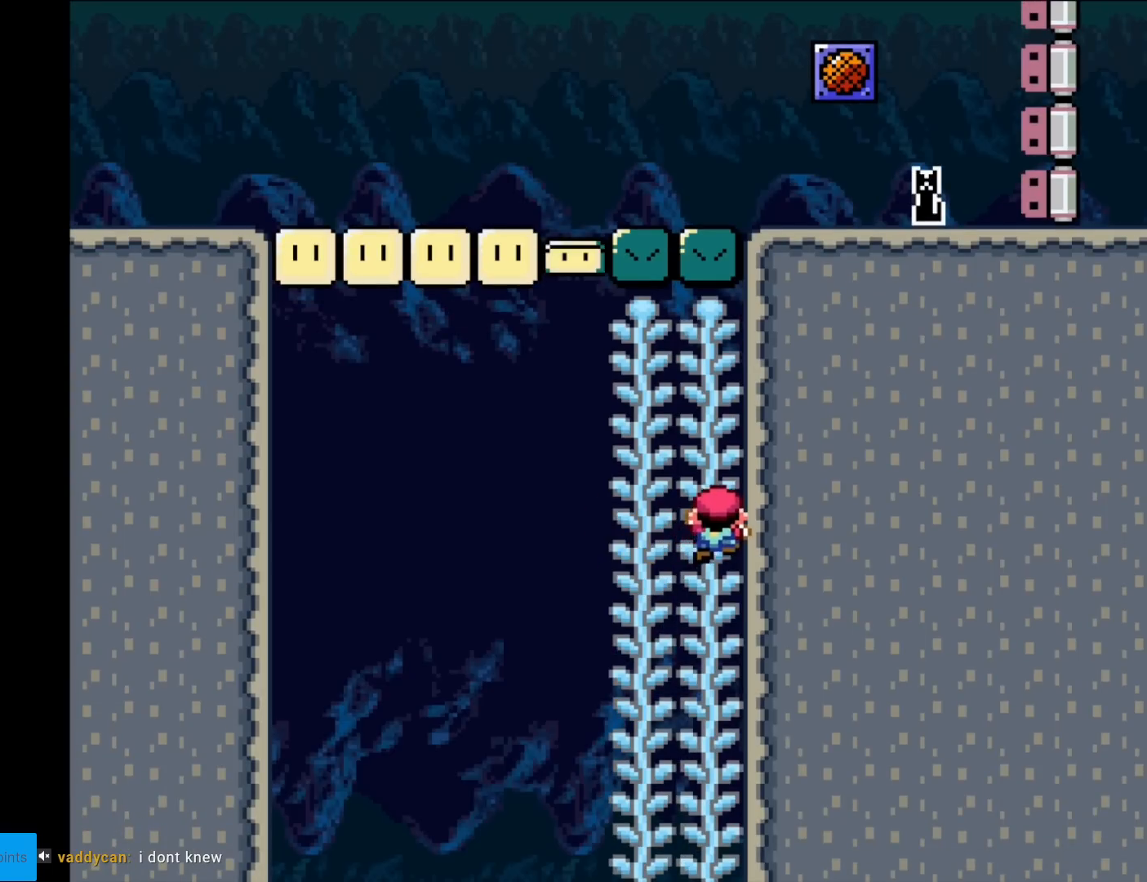
{"buttons": ["Y", "DPAD_UP"], "events": [[83, "DPAD_LEFT", "down"], [317, "DPAD_LEFT", "up"]]}
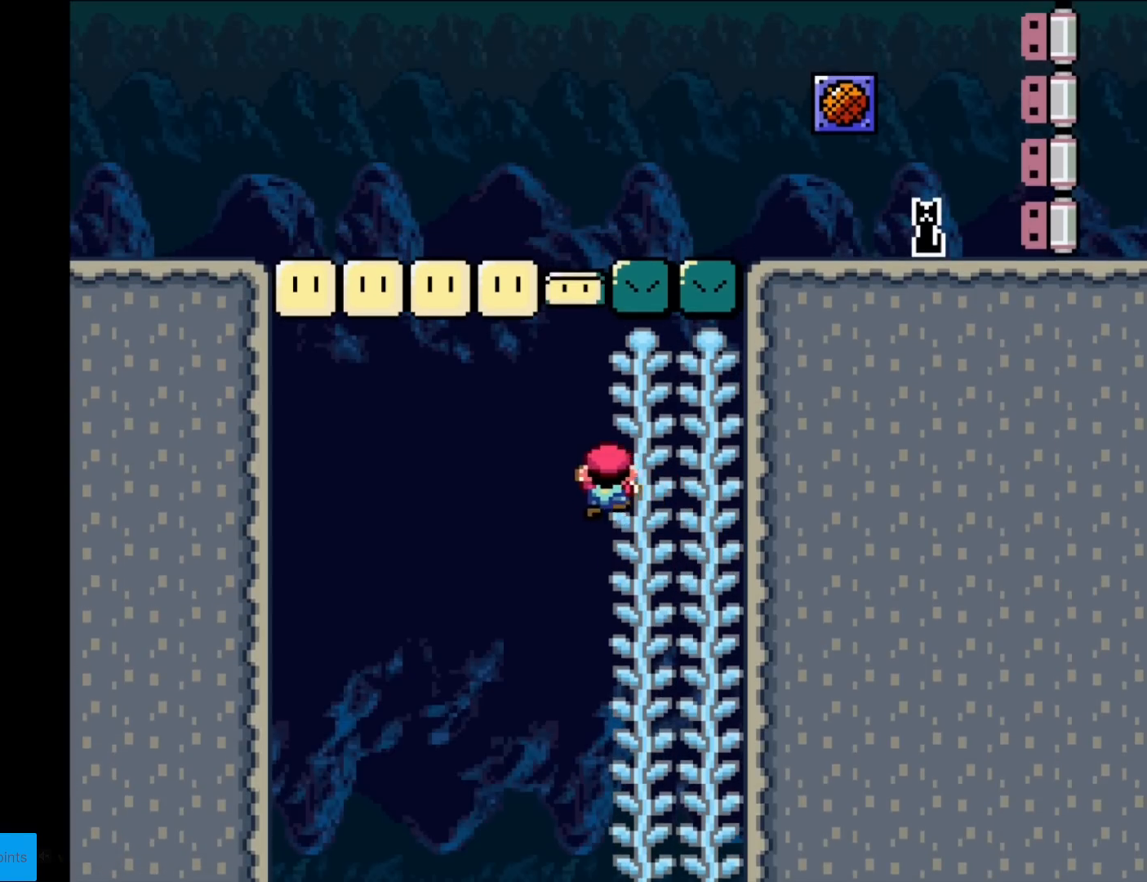
{"buttons": ["Y", "DPAD_RIGHT"], "events": [[100, "B", "down"], [200, "DPAD_RIGHT", "down"], [217, "DPAD_UP", "up"], [417, "B", "up"]]}
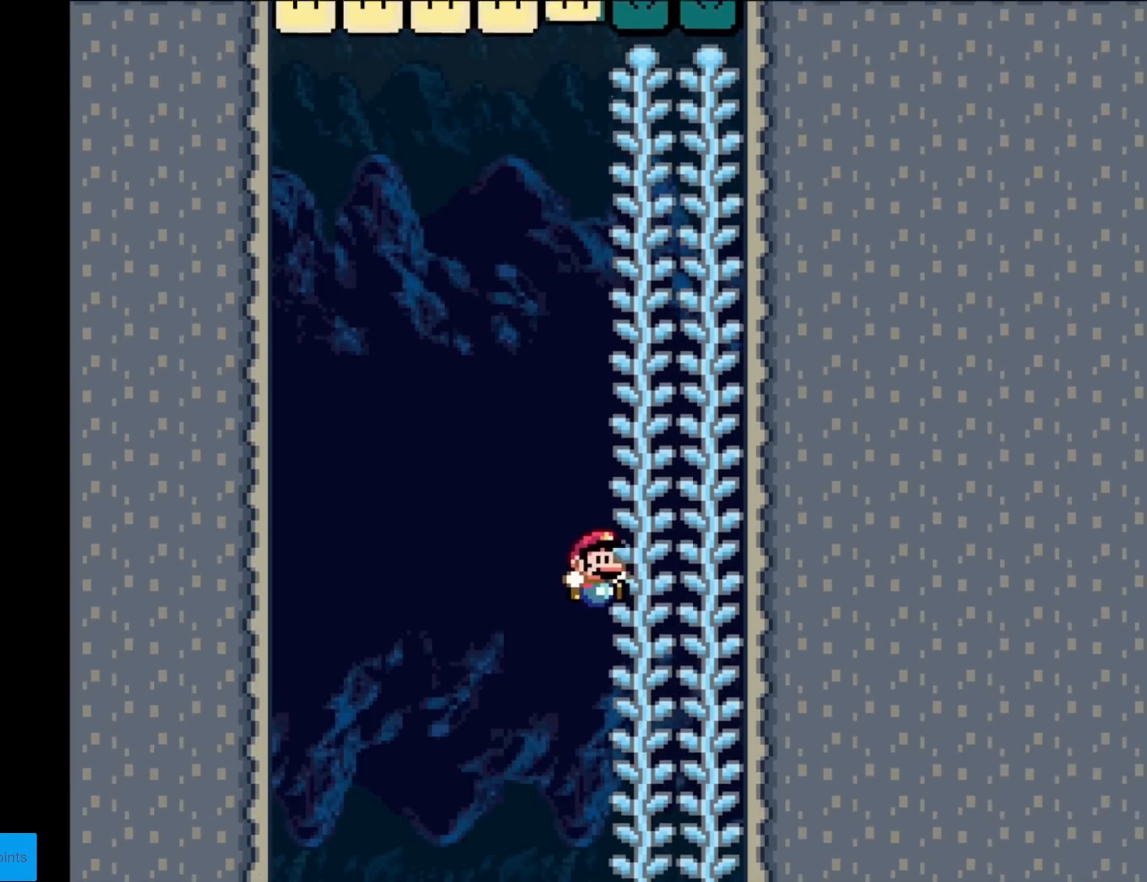
{"buttons": ["Y", "DPAD_UP"], "events": [[50, "DPAD_UP", "down"], [167, "DPAD_RIGHT", "up"]]}
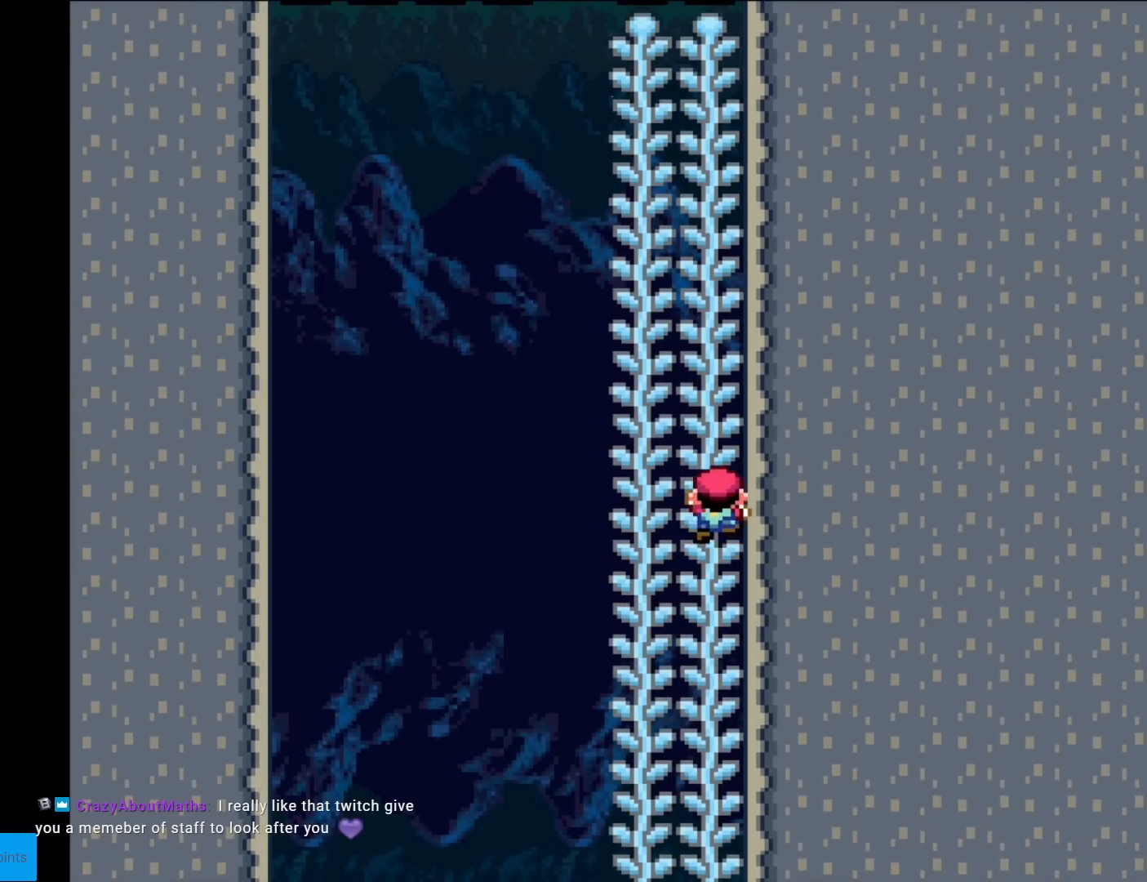
{"buttons": ["Y", "DPAD_UP", "DPAD_RIGHT"], "events": [[67, "DPAD_LEFT", "down"], [184, "DPAD_LEFT", "up"], [301, "DPAD_RIGHT", "down"], [334, "DPAD_UP", "up"], [401, "DPAD_UP", "down"]]}
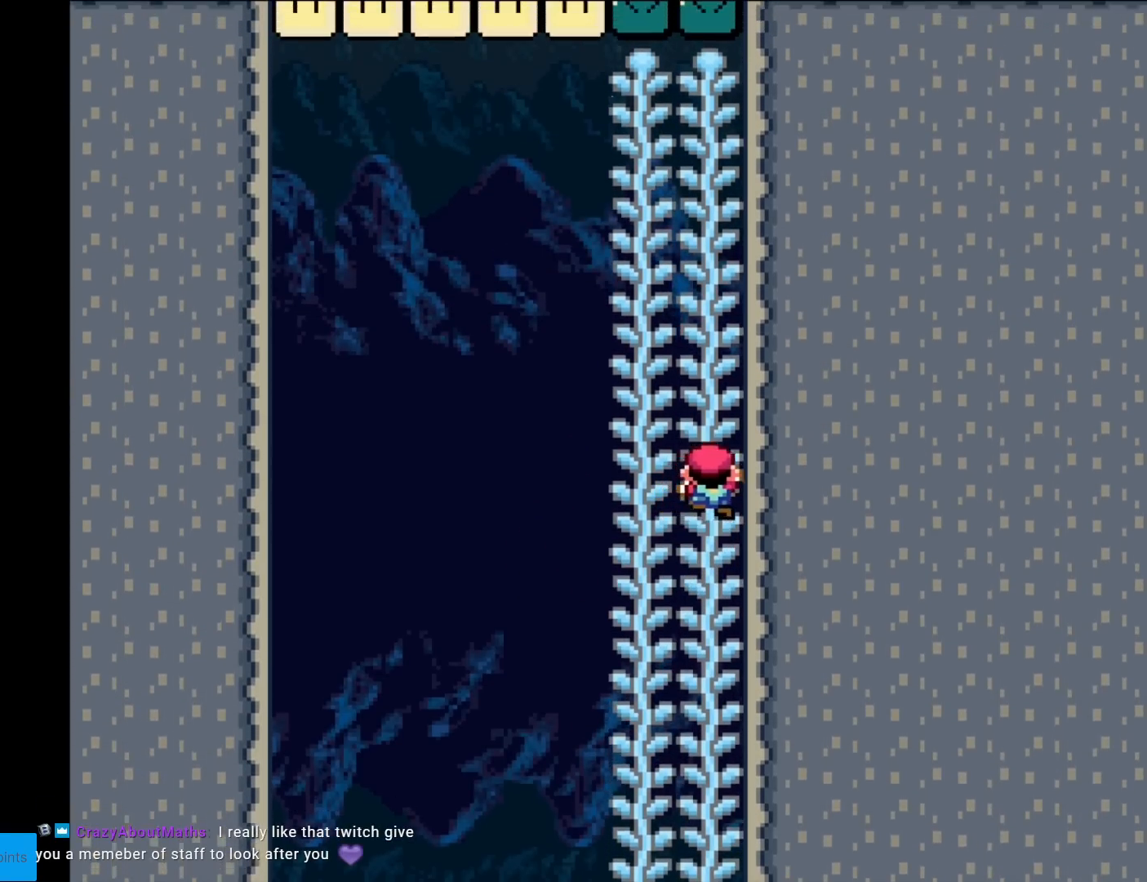
{"buttons": ["Y", "DPAD_RIGHT"], "events": [[100, "DPAD_RIGHT", "up"], [133, "DPAD_LEFT", "down"], [333, "DPAD_LEFT", "up"], [383, "DPAD_RIGHT", "down"], [383, "DPAD_UP", "up"]]}
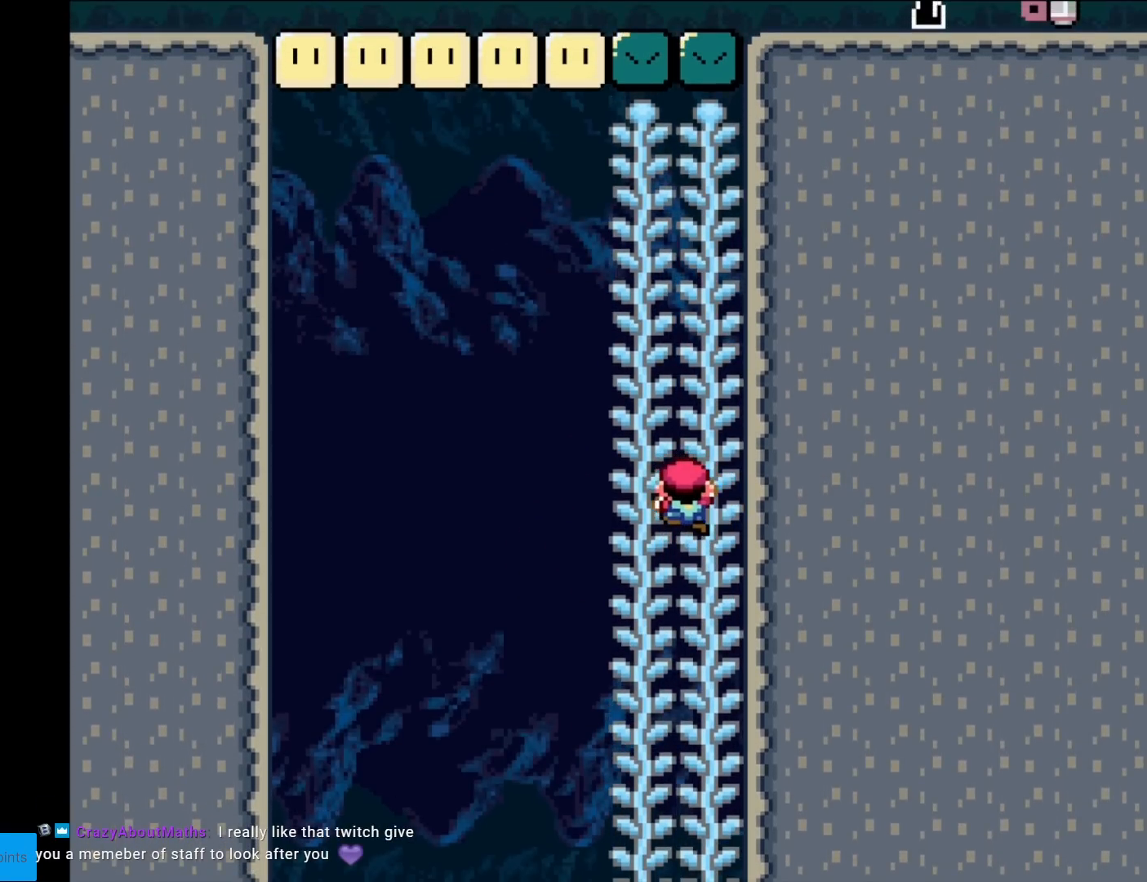
{"buttons": ["Y", "DPAD_UP"], "events": [[150, "DPAD_UP", "down"], [167, "DPAD_RIGHT", "up"], [217, "DPAD_LEFT", "down"], [384, "DPAD_LEFT", "up"]]}
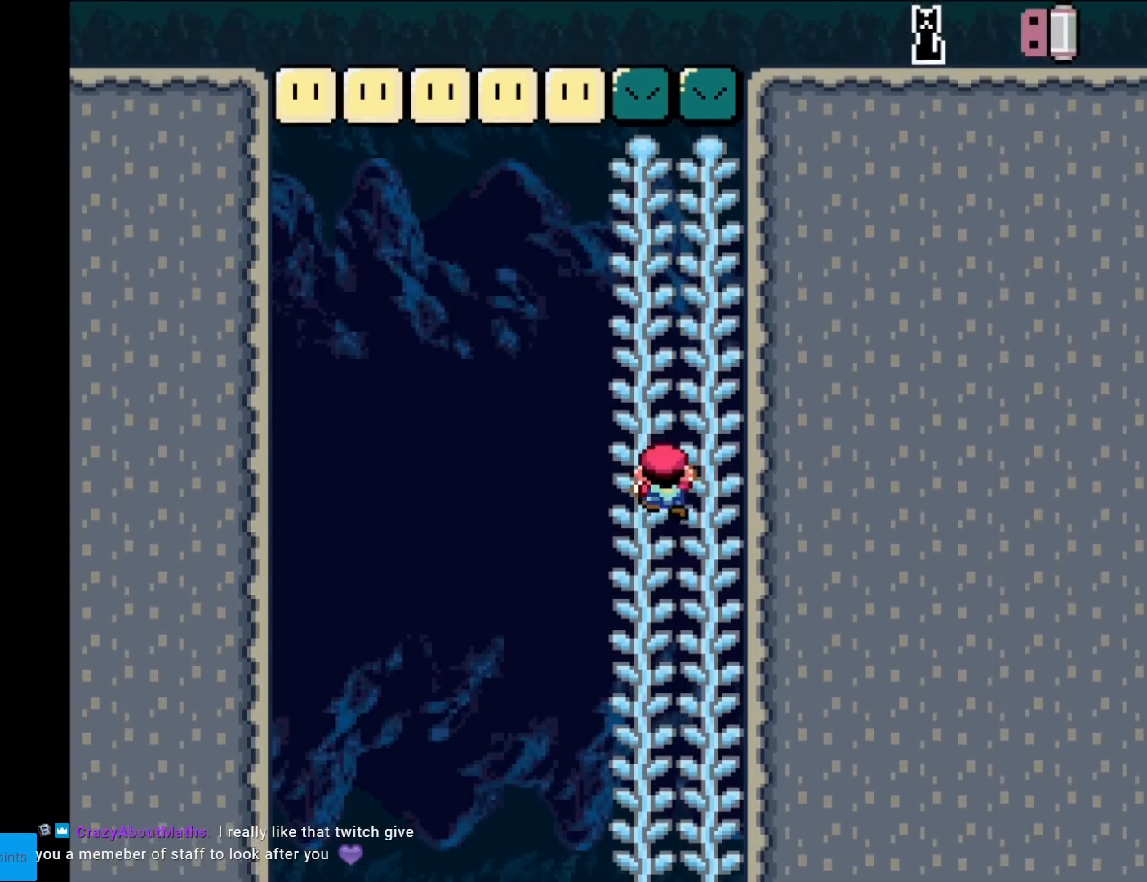
{"buttons": ["Y", "DPAD_UP", "DPAD_RIGHT"], "events": [[300, "DPAD_RIGHT", "down"], [300, "DPAD_UP", "up"], [367, "DPAD_UP", "down"]]}
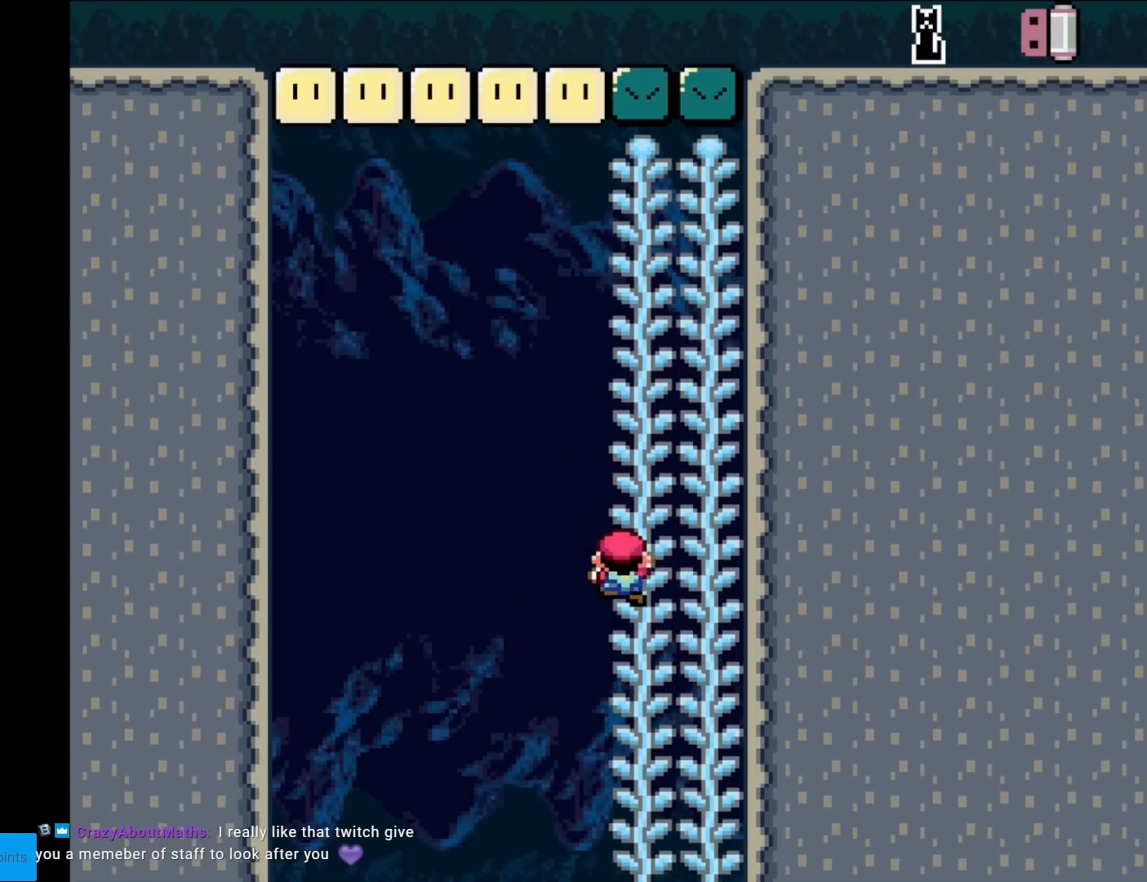
{"buttons": ["Y", "DPAD_UP"], "events": [[200, "DPAD_RIGHT", "up"]]}
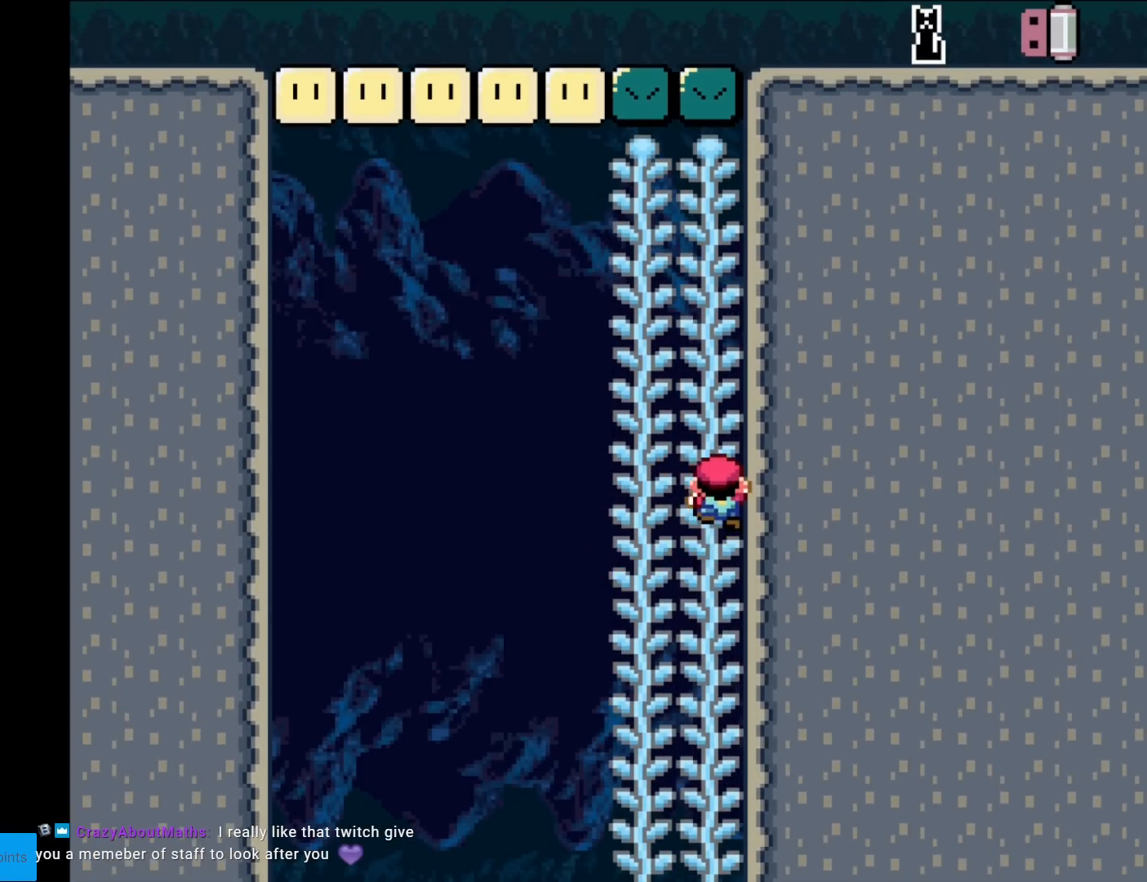
{"buttons": ["Y", "DPAD_UP"], "events": []}
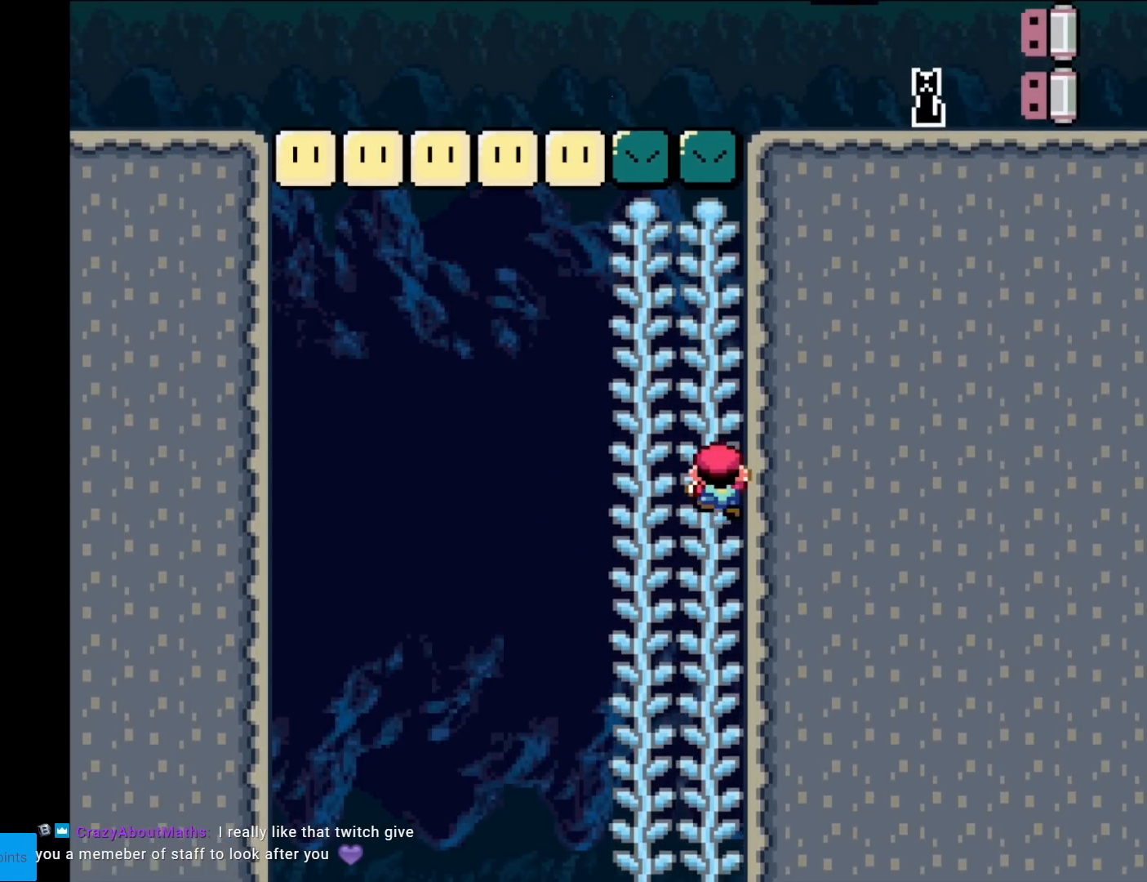
{"buttons": ["Y", "DPAD_UP"], "events": []}
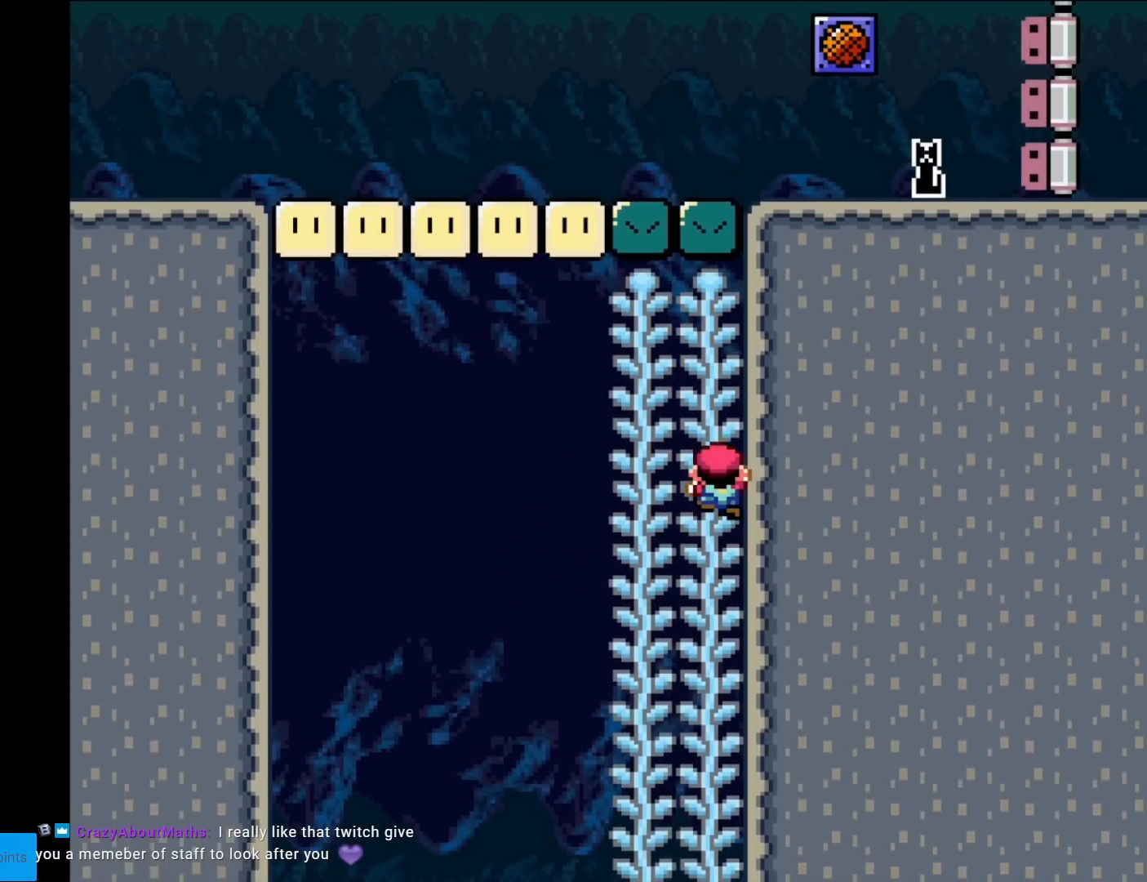
{"buttons": ["Y", "DPAD_UP", "DPAD_LEFT"], "events": [[283, "DPAD_LEFT", "down"]]}
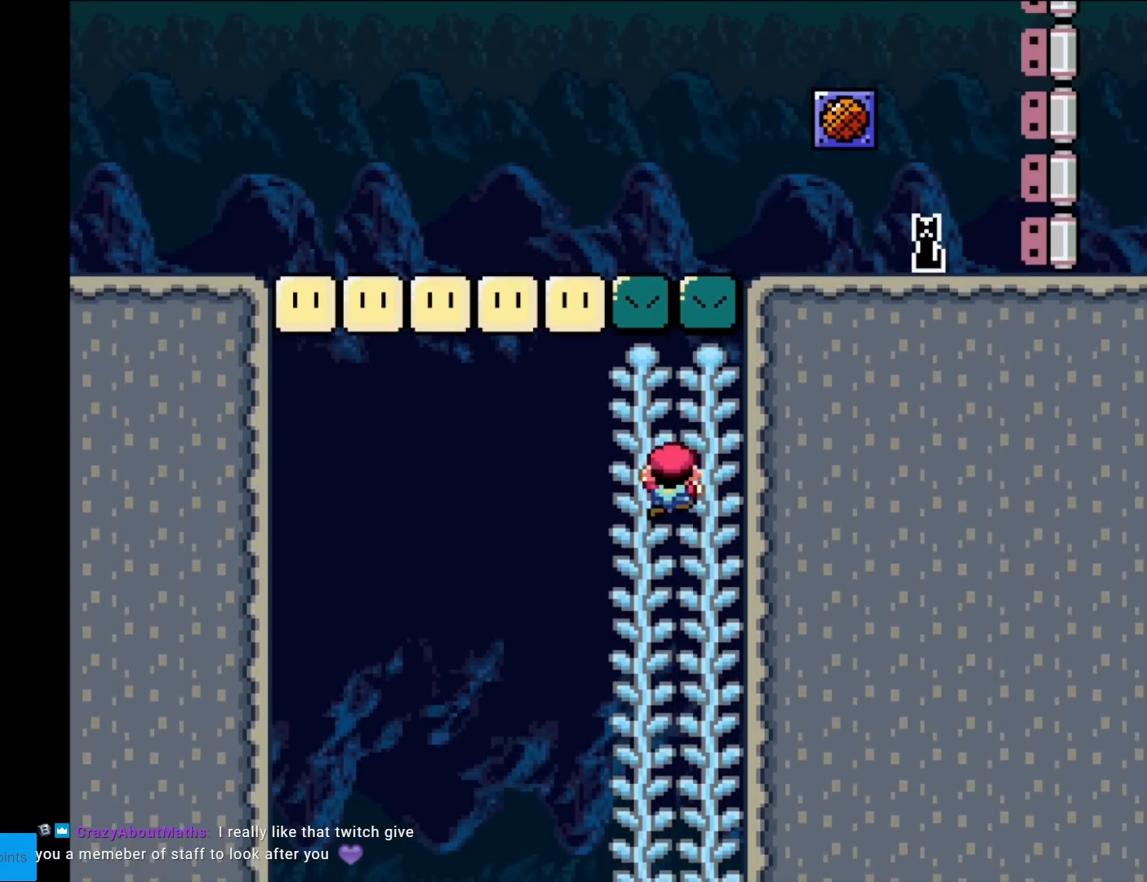
{"buttons": ["B", "Y", "DPAD_RIGHT"], "events": [[84, "B", "down"], [184, "DPAD_LEFT", "up"], [217, "DPAD_RIGHT", "down"], [217, "DPAD_UP", "up"]]}
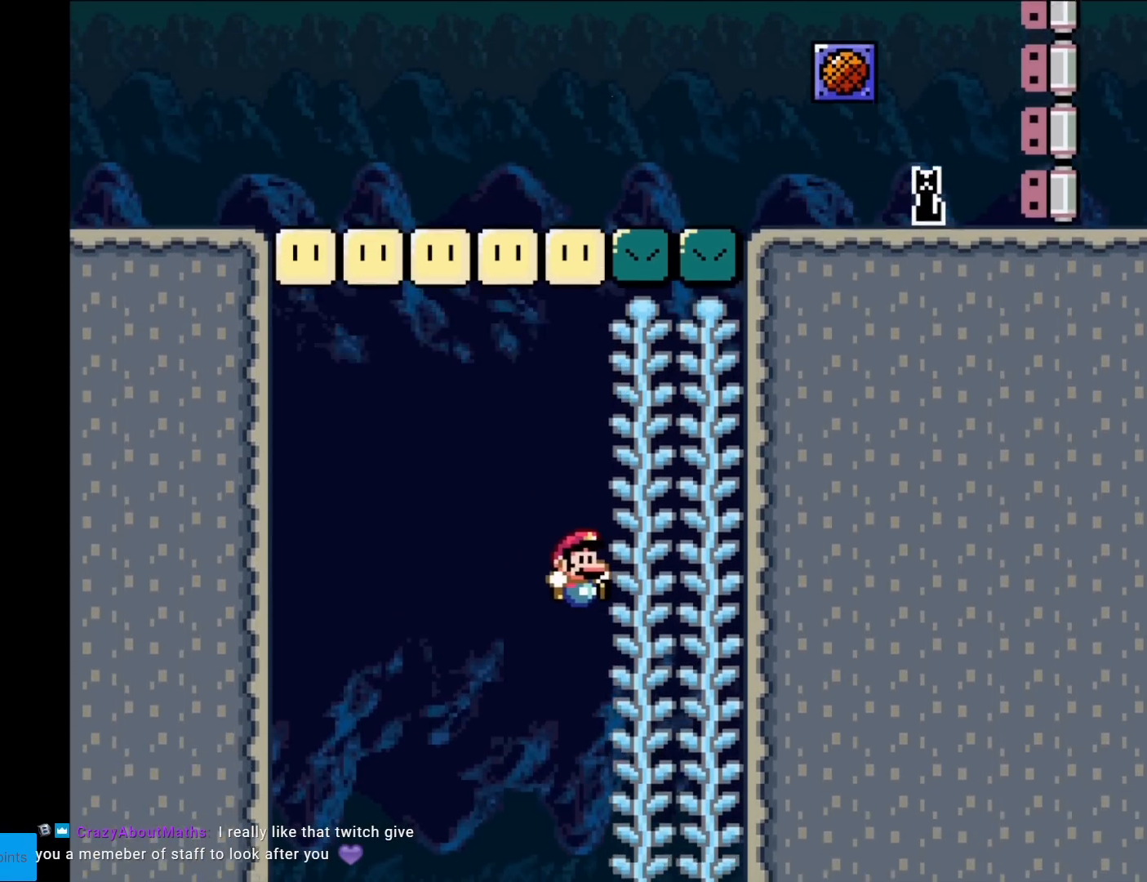
{"buttons": ["Y", "DPAD_UP"], "events": [[16, "B", "up"], [66, "DPAD_UP", "down"], [117, "DPAD_RIGHT", "up"]]}
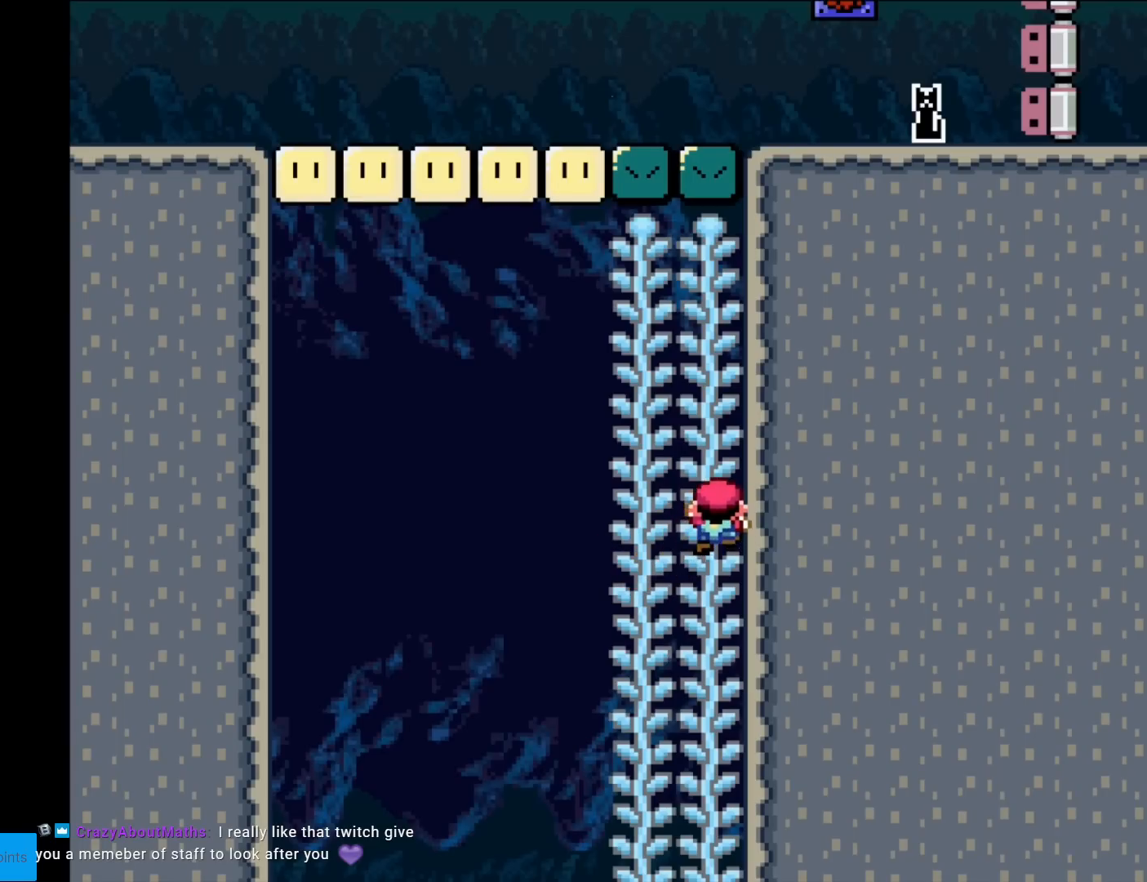
{"buttons": ["Y", "DPAD_UP"], "events": []}
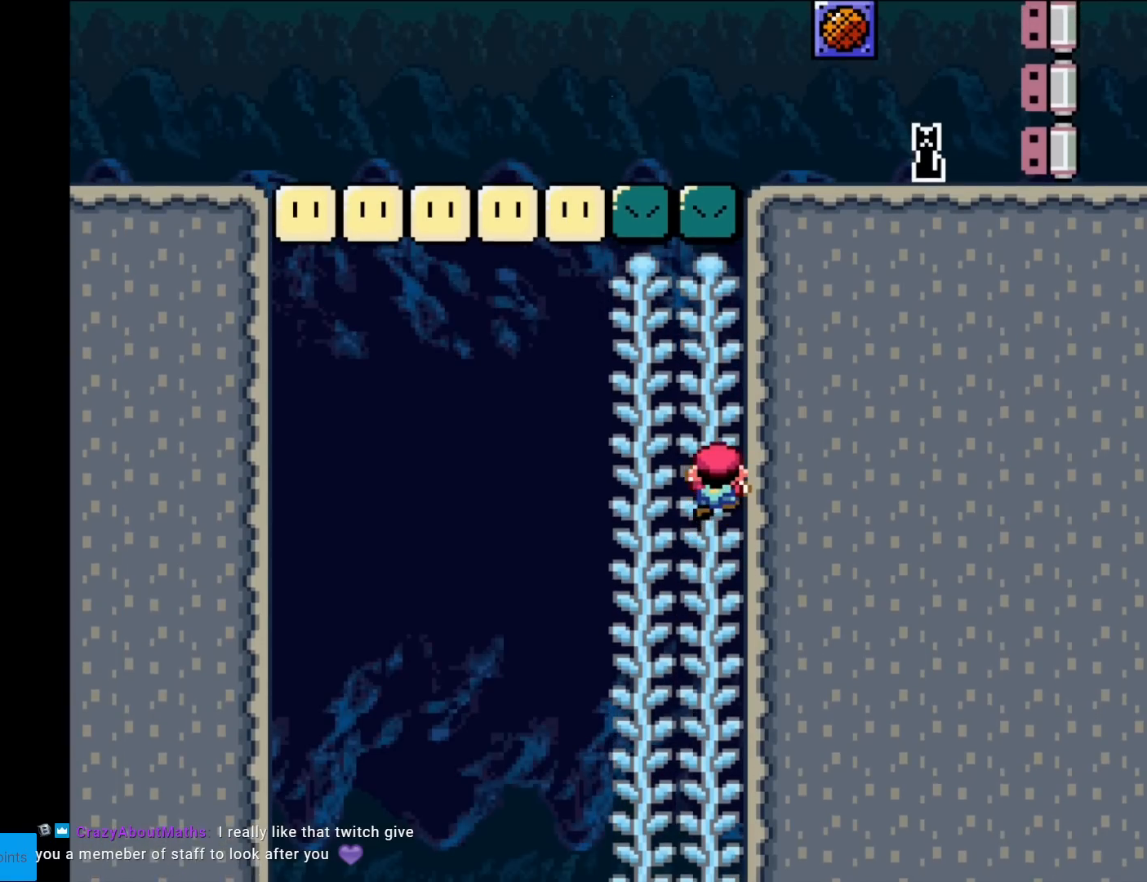
{"buttons": ["Y", "DPAD_UP", "DPAD_LEFT"], "events": [[217, "DPAD_LEFT", "down"]]}
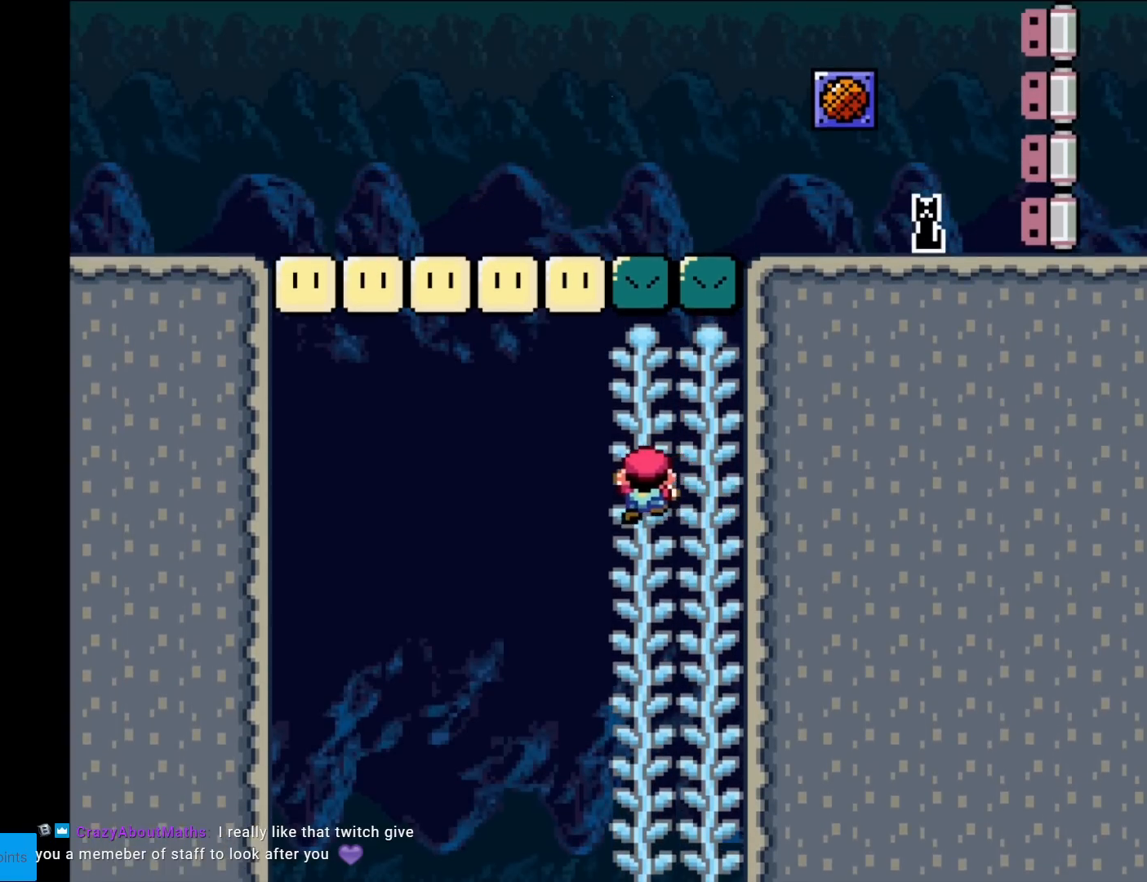
{"buttons": ["B", "Y", "DPAD_RIGHT"], "events": [[16, "DPAD_LEFT", "up"], [16, "DPAD_UP", "up"], [83, "B", "down"], [283, "DPAD_RIGHT", "down"]]}
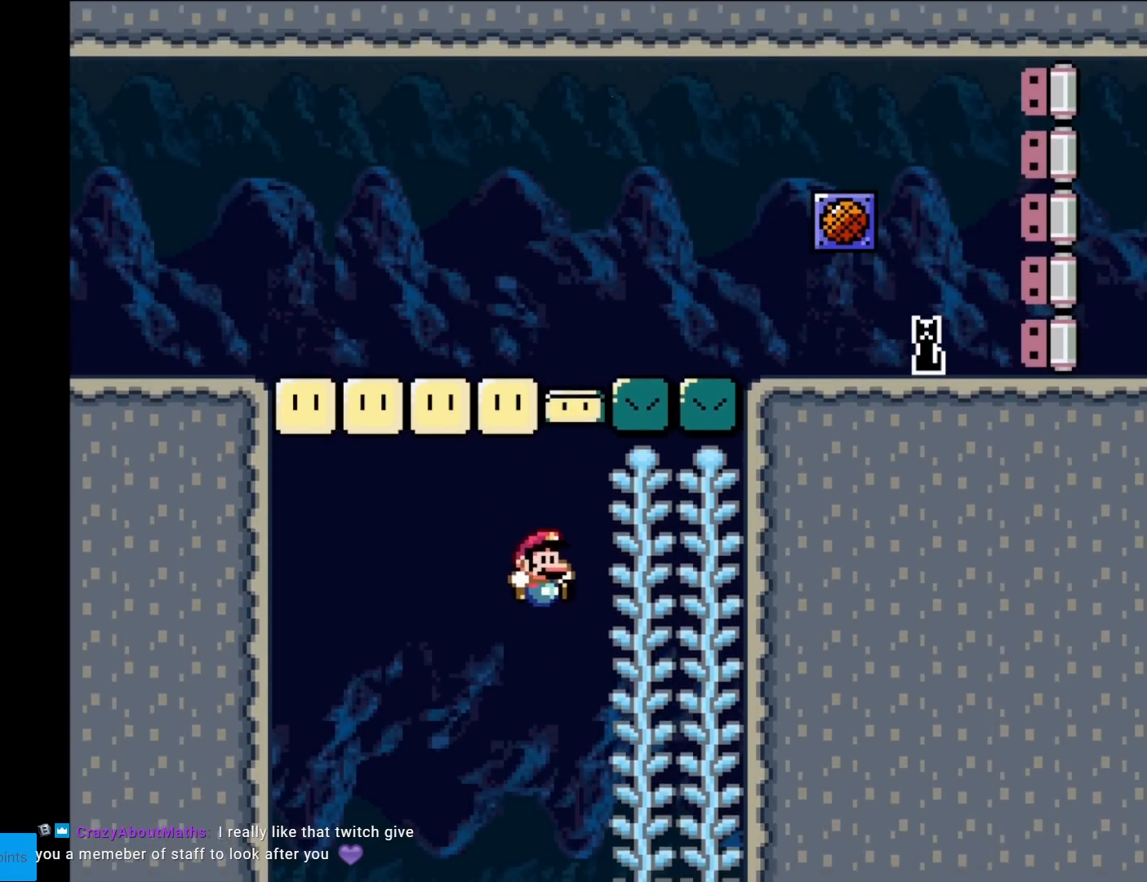
{"buttons": ["Y", "DPAD_UP"], "events": [[184, "B", "up"], [200, "DPAD_RIGHT", "up"], [200, "DPAD_UP", "down"]]}
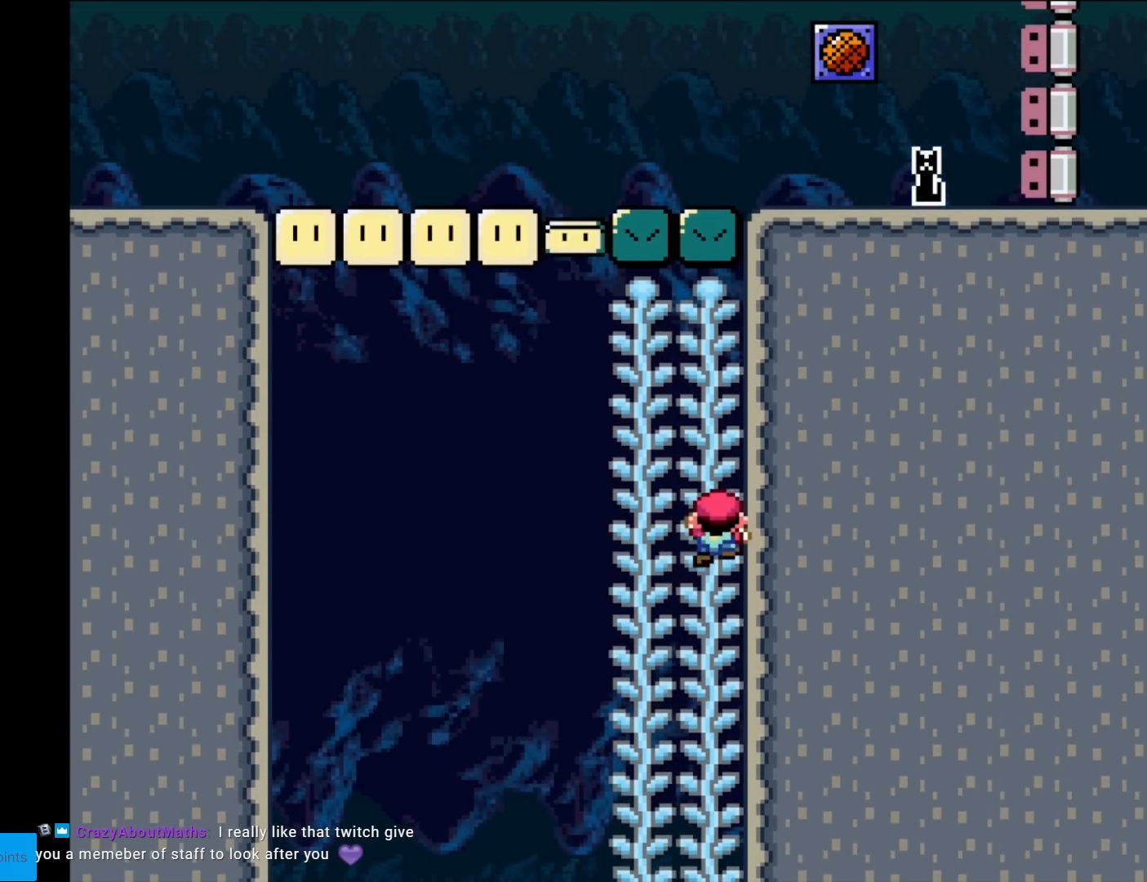
{"buttons": ["Y", "DPAD_UP"], "events": []}
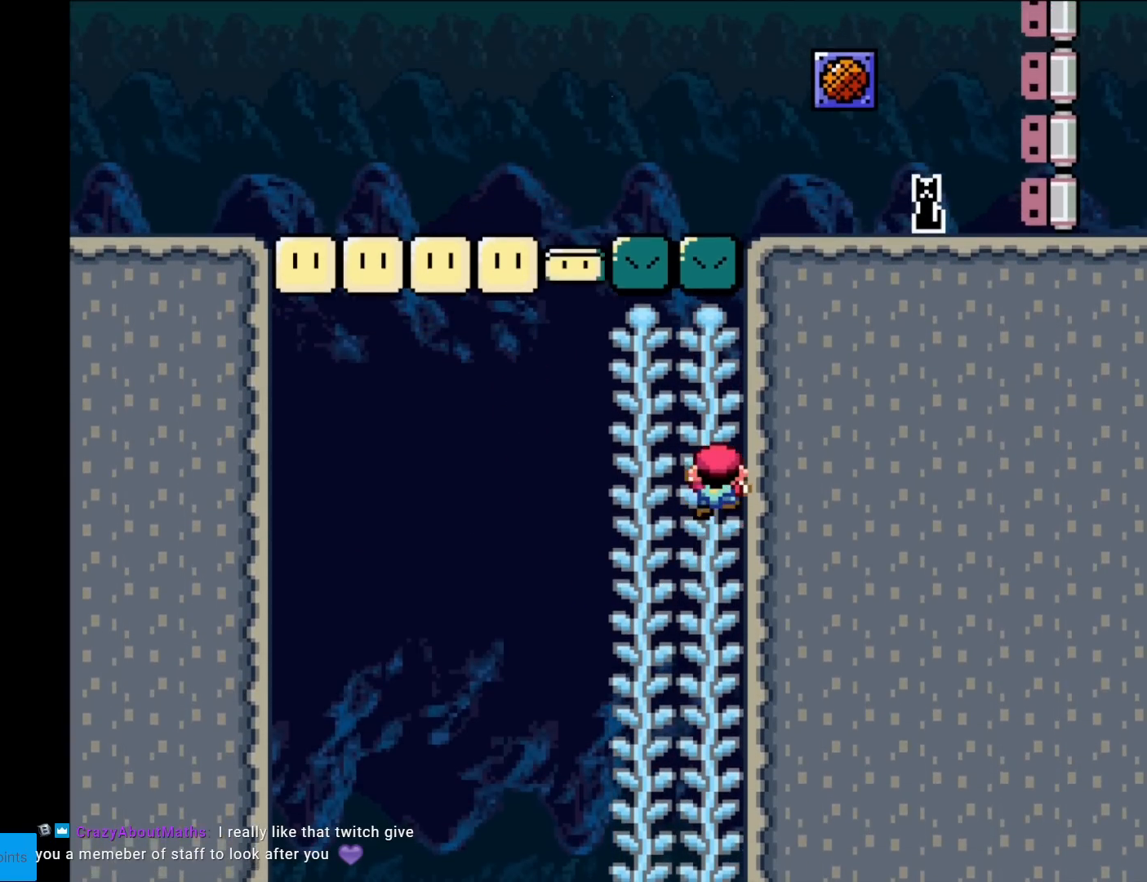
{"buttons": ["B", "Y"], "events": [[17, "DPAD_LEFT", "down"], [200, "DPAD_UP", "up"], [217, "DPAD_LEFT", "up"], [317, "B", "down"]]}
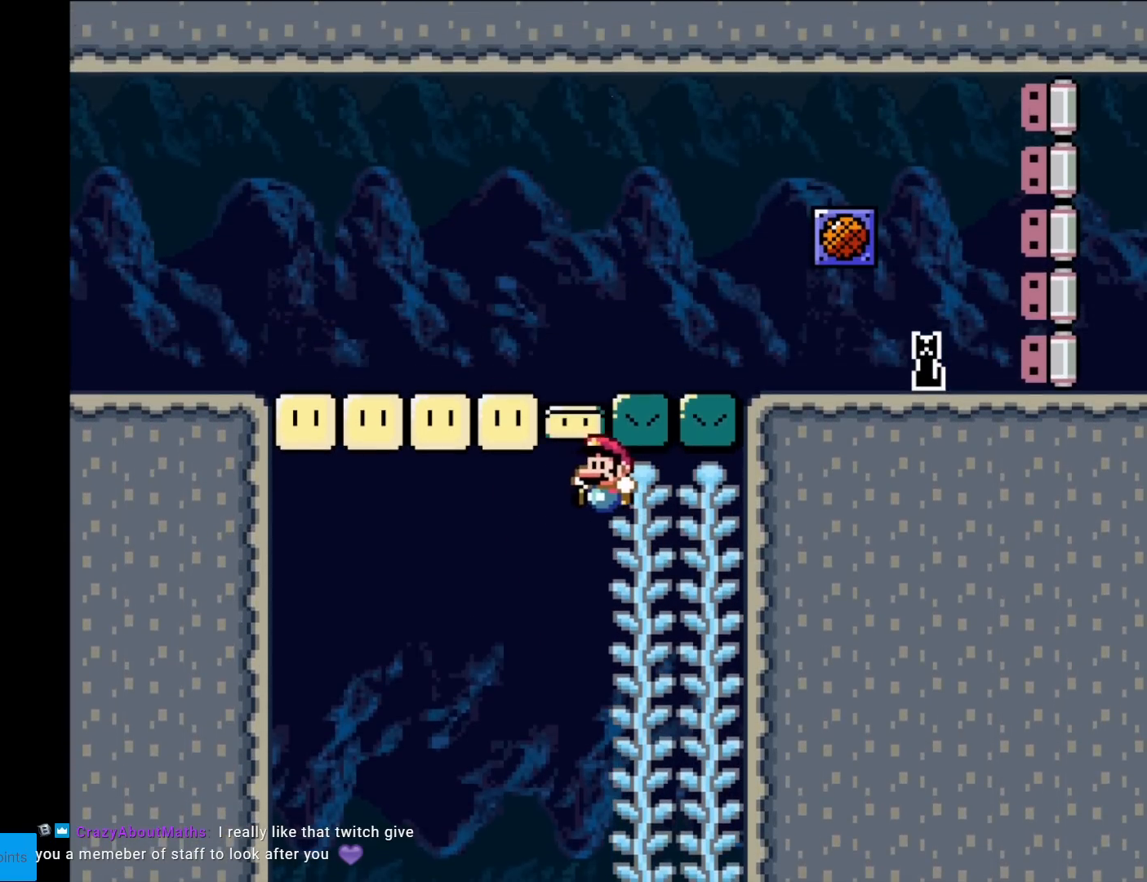
{"buttons": ["Y", "DPAD_UP"], "events": [[150, "DPAD_RIGHT", "down"], [333, "B", "up"], [433, "DPAD_UP", "down"], [450, "DPAD_RIGHT", "up"]]}
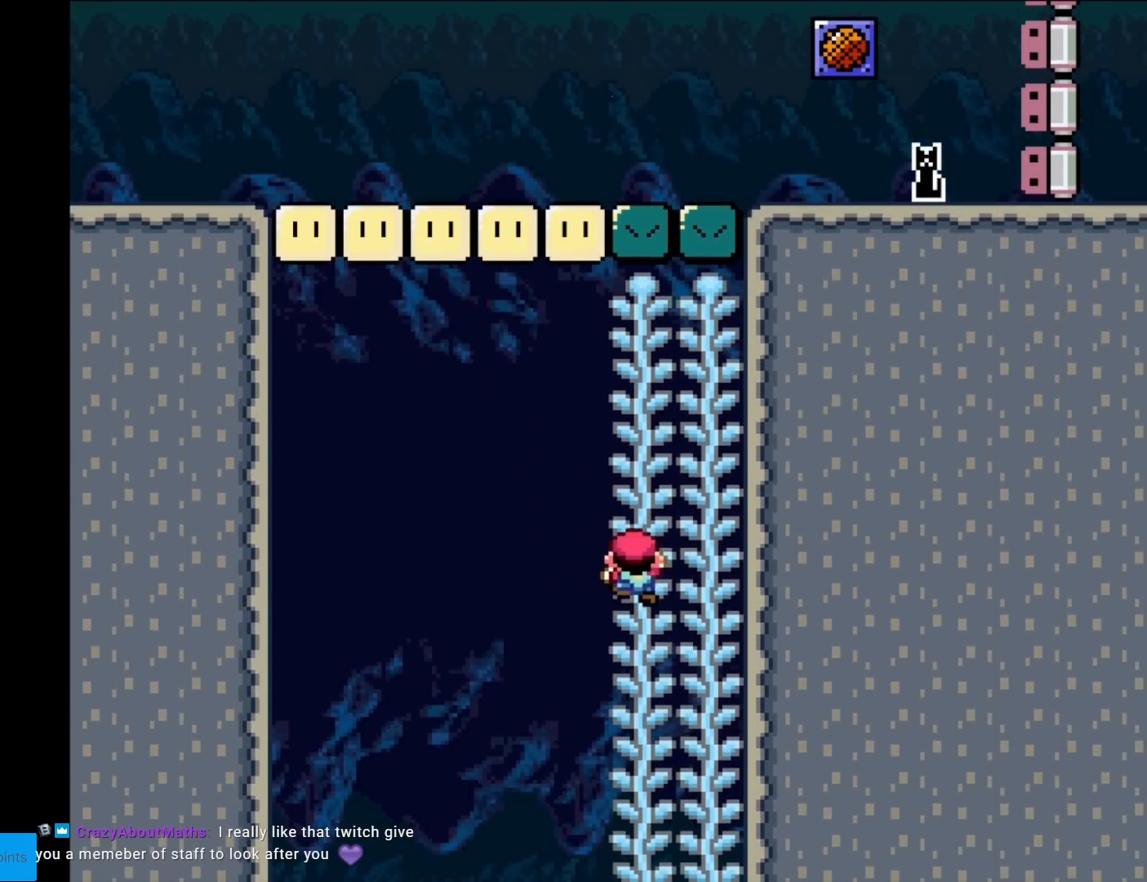
{"buttons": ["Y", "DPAD_LEFT"], "events": [[200, "B", "down"], [267, "DPAD_UP", "up"], [417, "B", "up"], [501, "DPAD_LEFT", "down"]]}
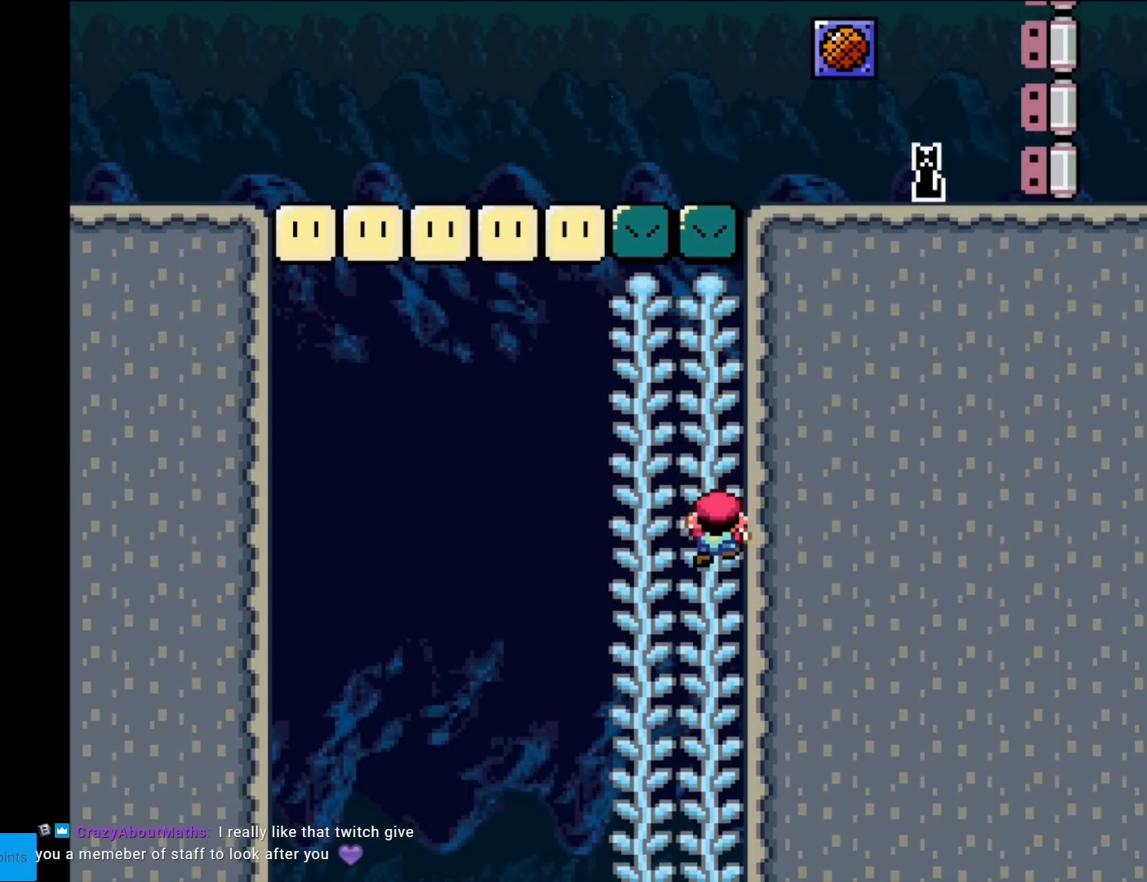
{"buttons": ["Y", "DPAD_UP"], "events": [[50, "DPAD_LEFT", "up"], [100, "DPAD_UP", "down"], [200, "B", "down"], [233, "DPAD_UP", "up"], [317, "B", "up"], [450, "DPAD_UP", "down"]]}
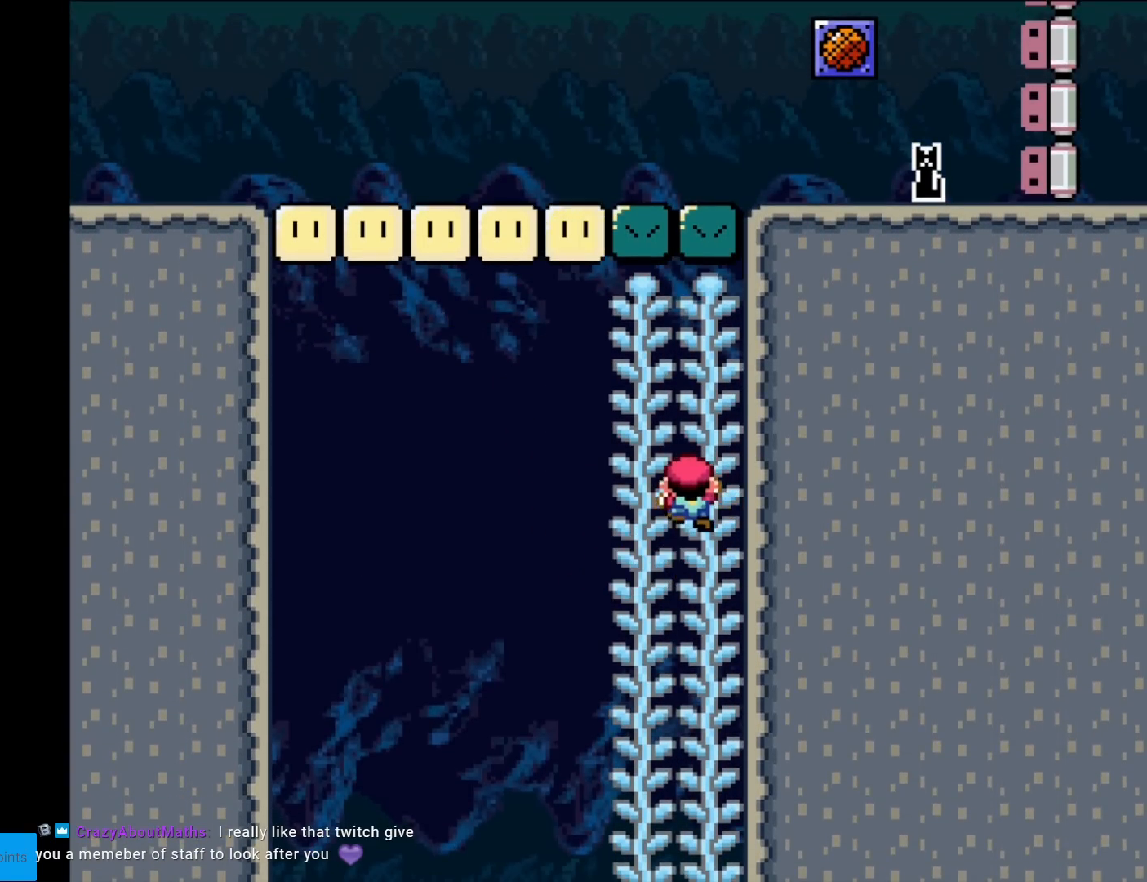
{"buttons": ["Y", "DPAD_UP"], "events": []}
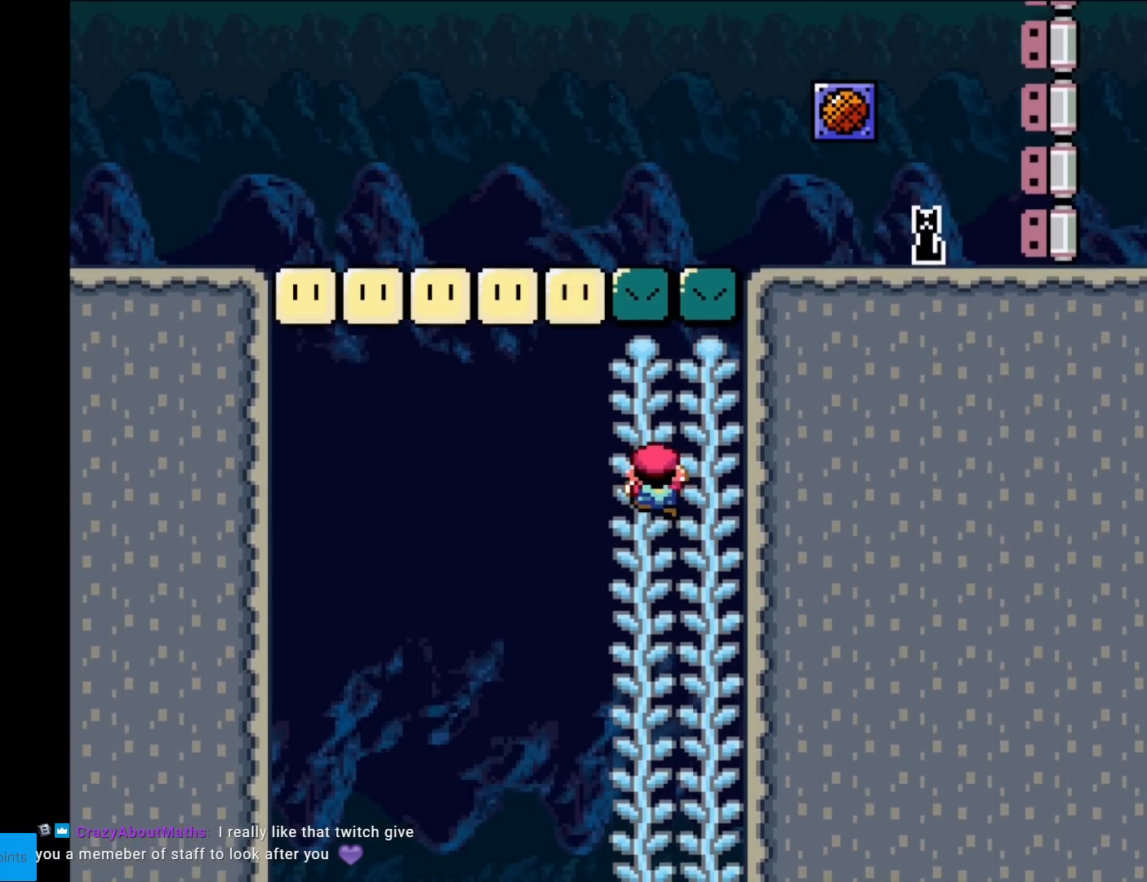
{"buttons": ["B", "Y"], "events": [[367, "DPAD_LEFT", "down"], [367, "DPAD_UP", "up"], [450, "B", "down"], [467, "DPAD_LEFT", "up"]]}
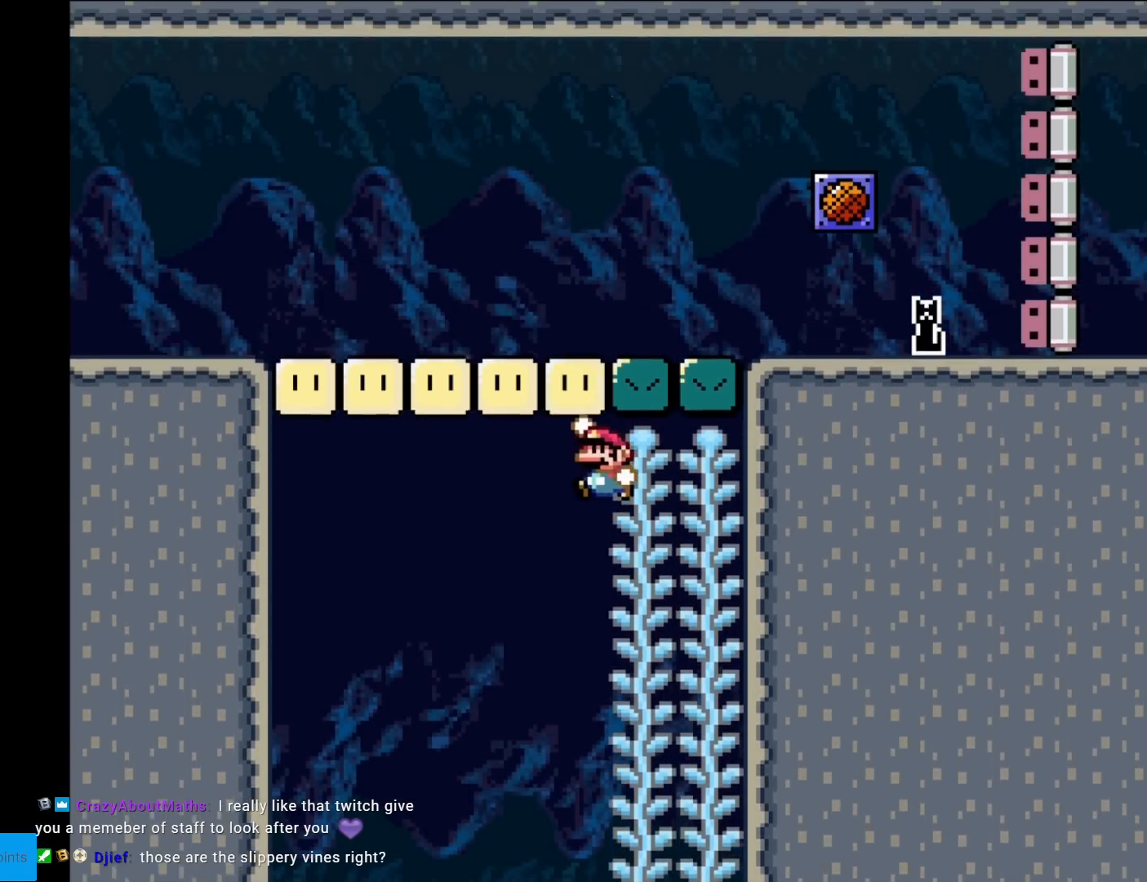
{"buttons": ["Y", "DPAD_UP"], "events": [[150, "DPAD_RIGHT", "down"], [434, "B", "up"], [484, "DPAD_RIGHT", "up"], [501, "DPAD_UP", "down"]]}
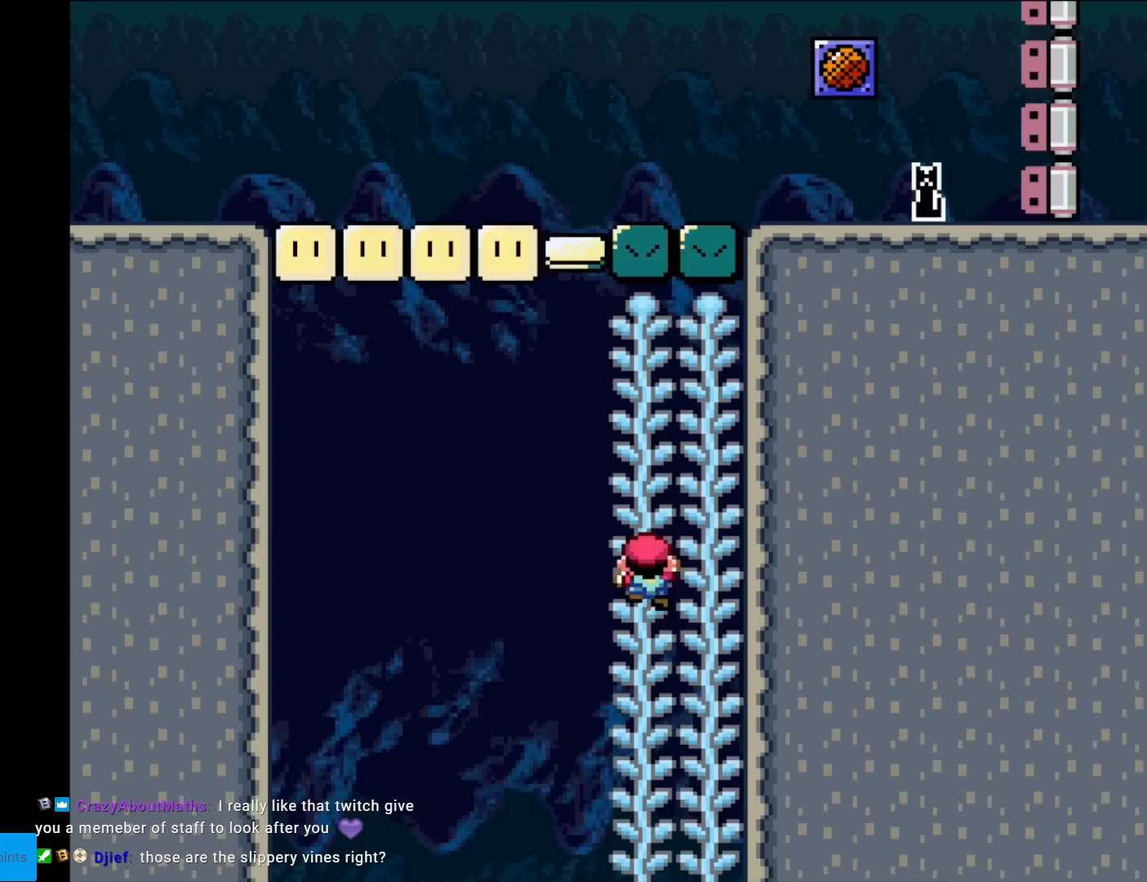
{"buttons": ["Y", "DPAD_UP"], "events": []}
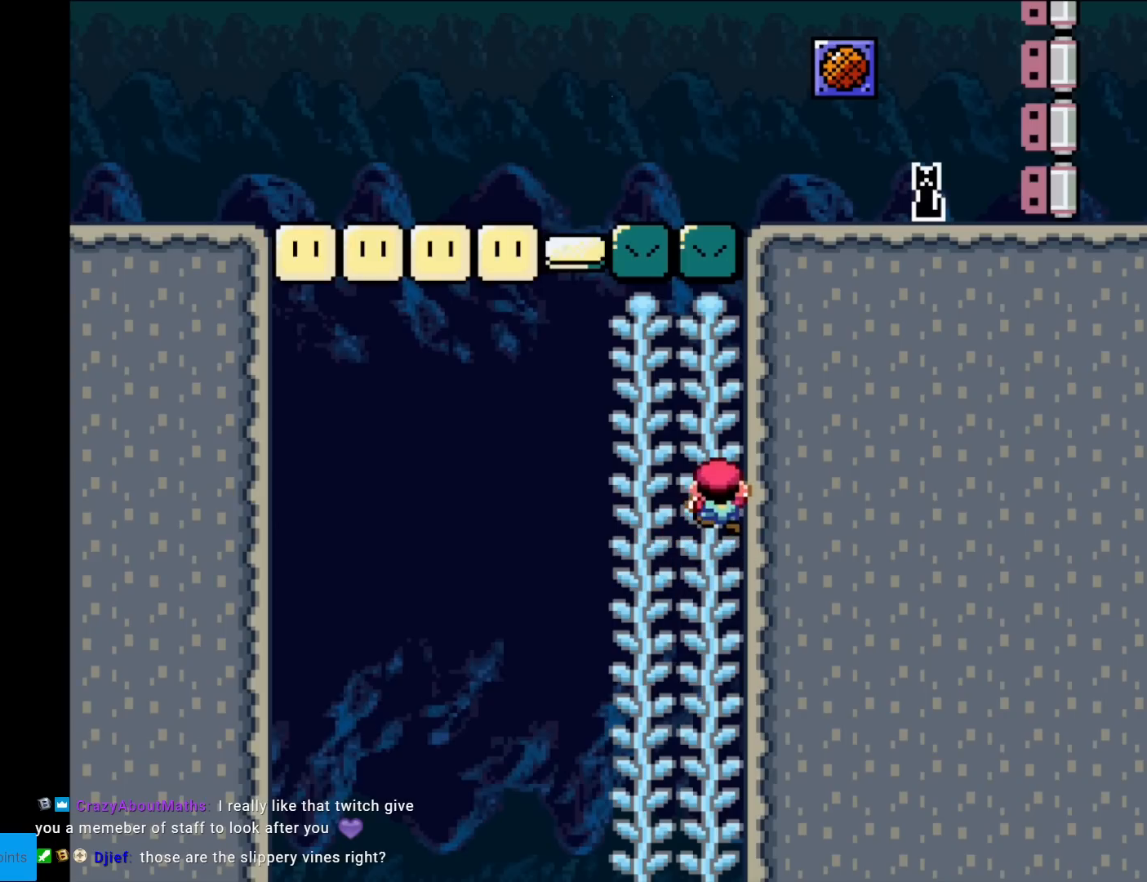
{"buttons": ["Y", "DPAD_UP", "DPAD_LEFT"], "events": [[250, "DPAD_LEFT", "down"]]}
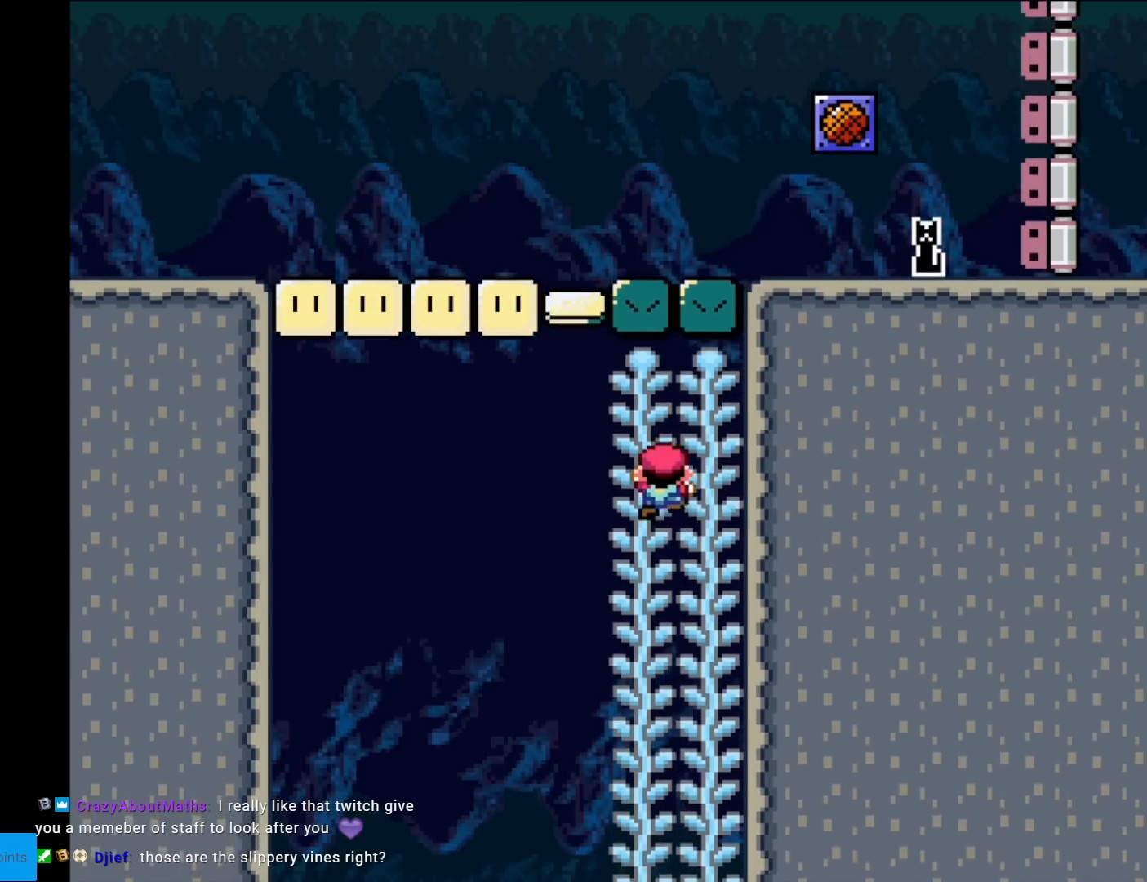
{"buttons": ["B", "Y", "DPAD_RIGHT"], "events": [[133, "DPAD_UP", "up"], [183, "DPAD_LEFT", "up"], [200, "B", "down"], [367, "DPAD_RIGHT", "down"]]}
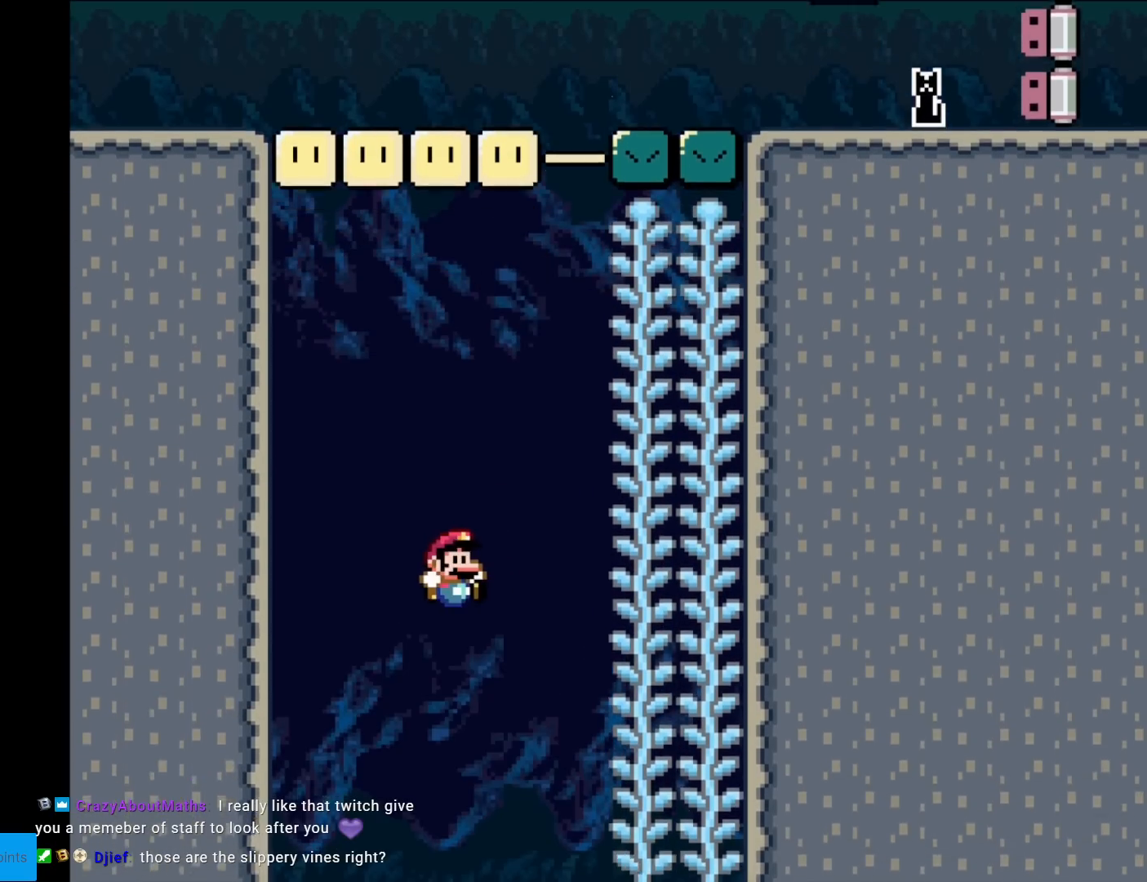
{"buttons": ["DPAD_LEFT"], "events": [[17, "B", "up"], [67, "DPAD_RIGHT", "up"], [300, "Y", "up"], [384, "Y", "down"], [400, "Y", "up"], [434, "DPAD_LEFT", "down"]]}